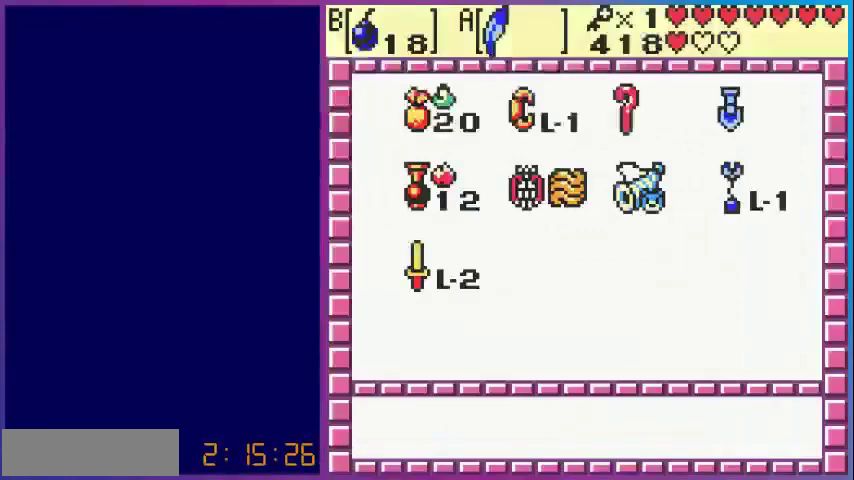
Gameplay with a controller (Nintendo layout); each line is a JSON object with the inputs held at the frame after it. "events" lists button and stick changes between this image and that frame as [ms after this image, input, new state], when the widget could be followed in between. Not read: L3 R3.
{"buttons": ["B"], "events": [[400, "B", "down"]]}
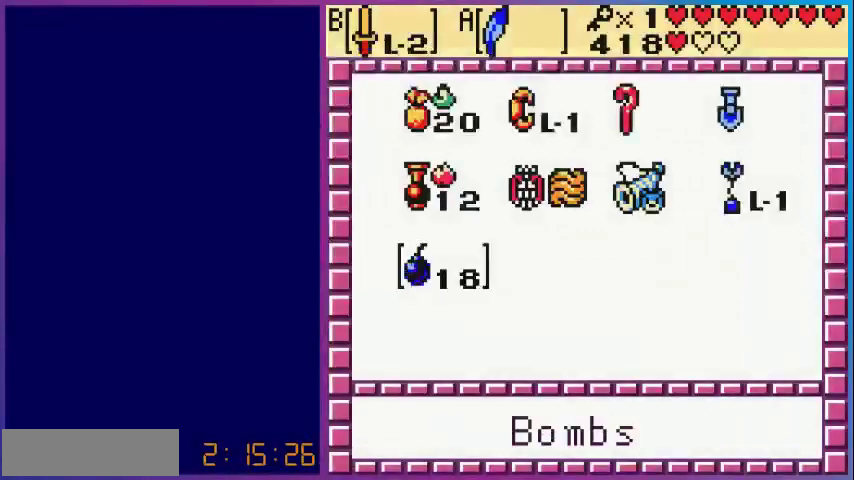
{"buttons": ["DPAD_RIGHT"], "events": [[40, "B", "up"], [40, "START", "down"], [160, "START", "up"], [480, "DPAD_RIGHT", "down"]]}
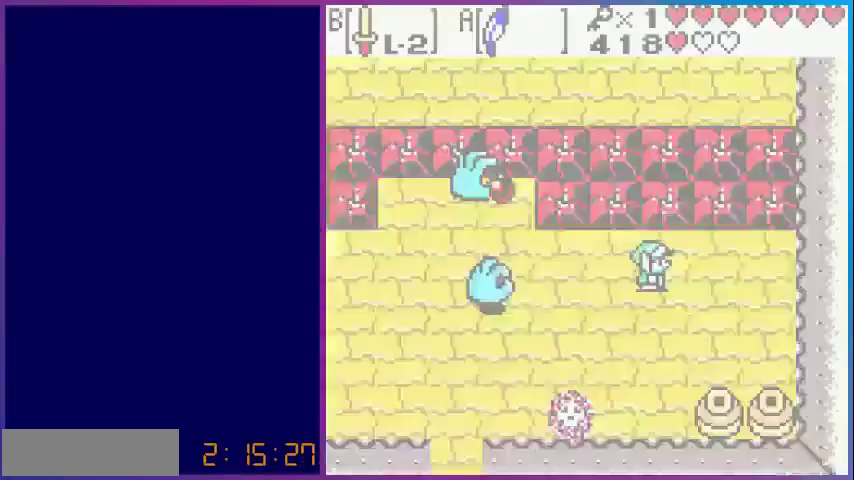
{"buttons": ["DPAD_DOWN", "DPAD_LEFT"], "events": [[240, "DPAD_DOWN", "down"], [360, "DPAD_RIGHT", "up"], [400, "DPAD_LEFT", "down"]]}
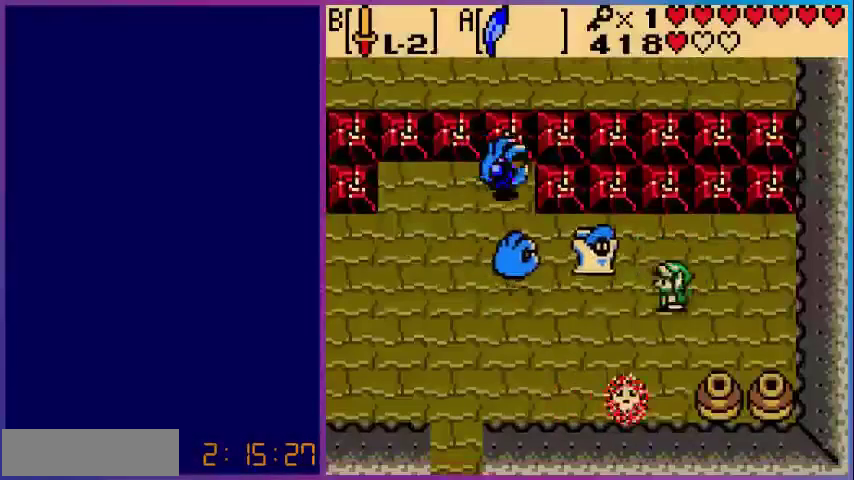
{"buttons": [], "events": [[40, "B", "down"], [40, "DPAD_DOWN", "up"], [40, "DPAD_LEFT", "up"], [120, "B", "up"], [240, "B", "down"], [480, "B", "up"]]}
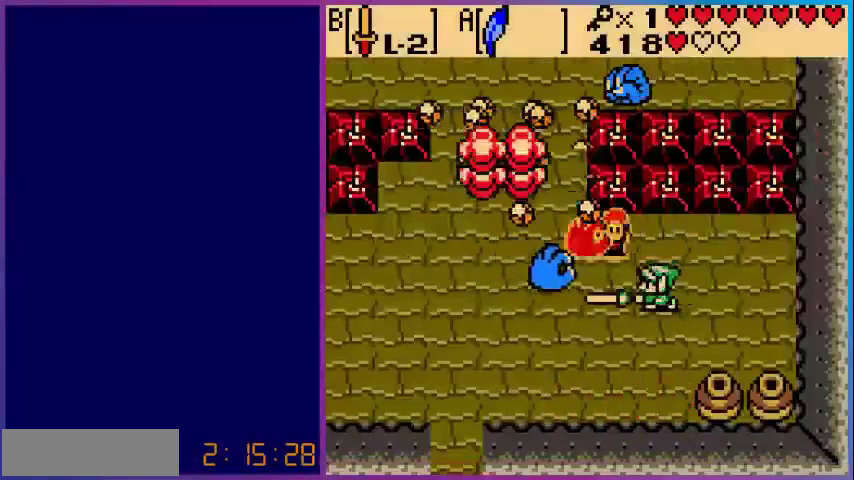
{"buttons": ["B"], "events": [[80, "B", "down"], [200, "B", "up"], [240, "B", "down"]]}
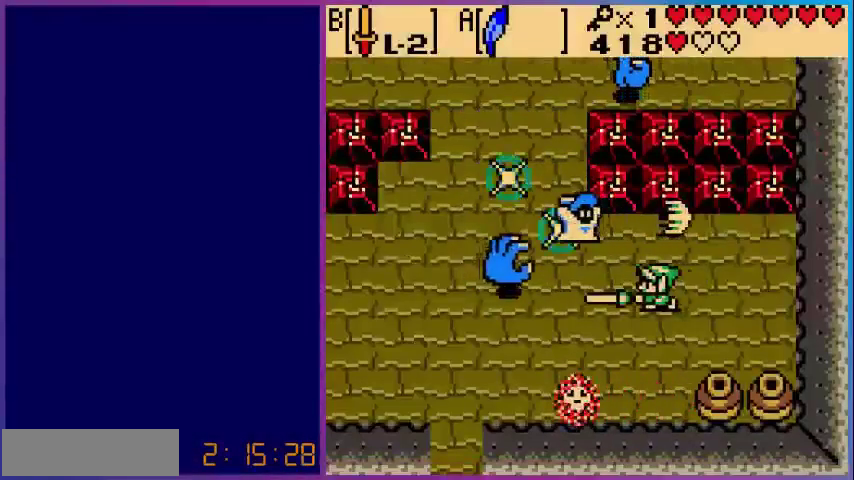
{"buttons": [], "events": [[80, "B", "up"], [160, "B", "down"], [240, "B", "up"], [320, "B", "down"], [440, "B", "up"]]}
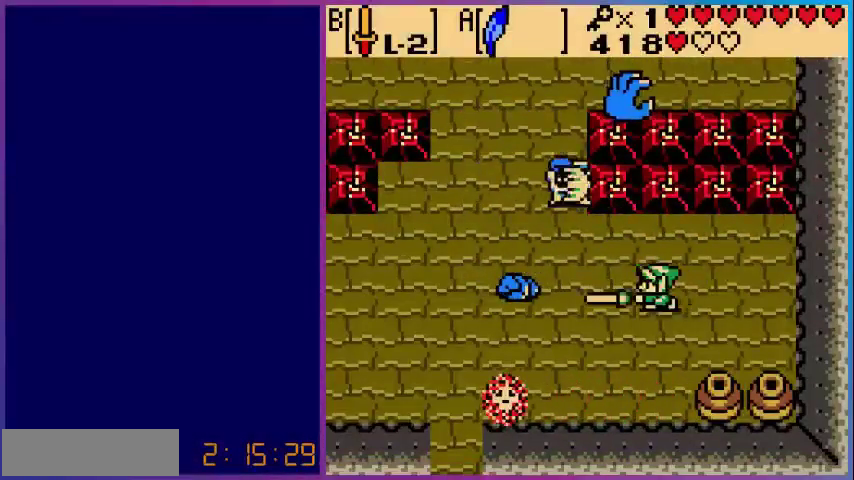
{"buttons": ["B"], "events": [[40, "B", "down"], [120, "B", "up"], [200, "B", "down"], [320, "B", "up"], [360, "B", "down"], [440, "B", "up"], [480, "B", "down"]]}
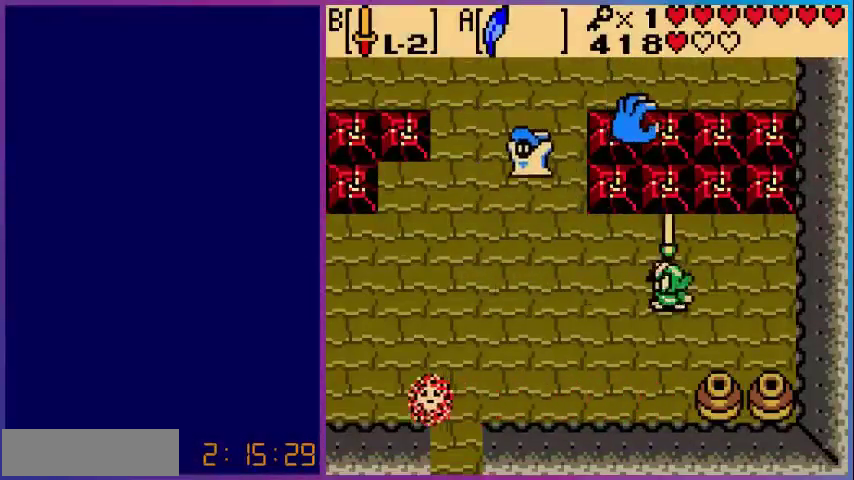
{"buttons": [], "events": [[40, "B", "up"], [120, "B", "down"], [200, "B", "up"], [280, "B", "down"], [320, "B", "up"], [400, "B", "down"], [480, "B", "up"]]}
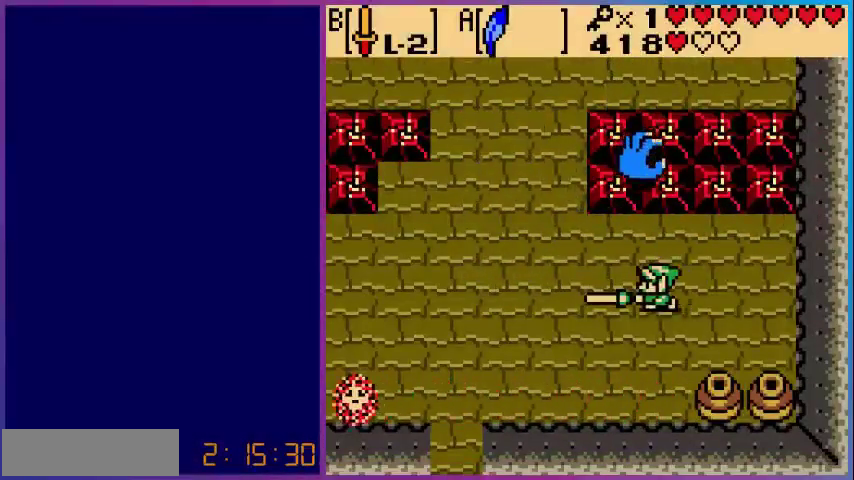
{"buttons": ["B"], "events": [[40, "B", "down"], [160, "B", "up"], [200, "B", "down"], [240, "B", "up"], [360, "B", "down"], [440, "B", "up"], [520, "B", "down"]]}
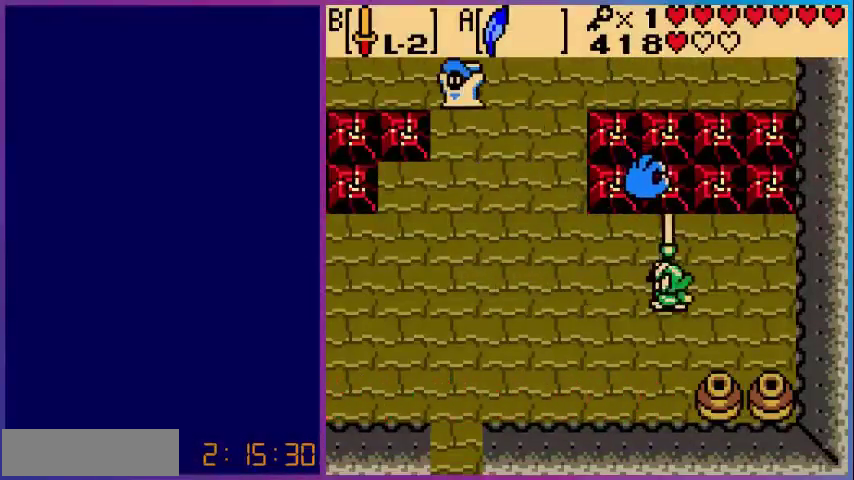
{"buttons": [], "events": [[80, "B", "up"], [120, "B", "down"], [240, "B", "up"], [280, "B", "down"], [320, "B", "up"], [440, "B", "down"], [480, "B", "up"]]}
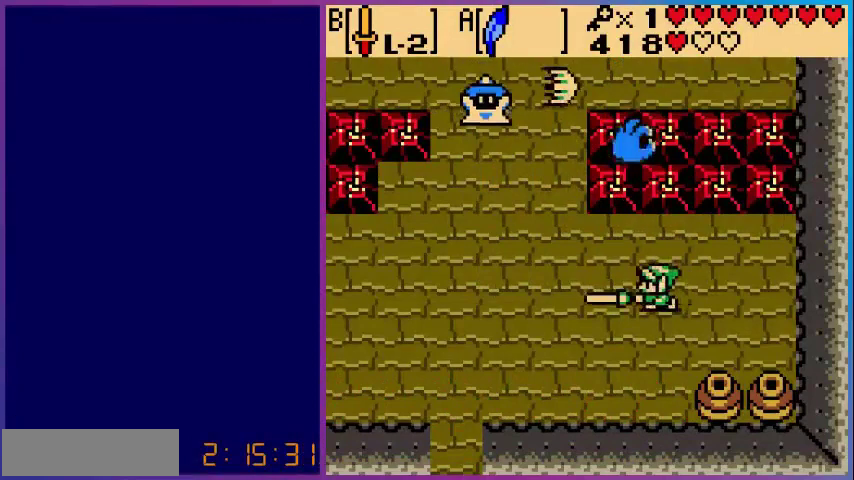
{"buttons": ["B"], "events": [[80, "B", "down"], [160, "B", "up"], [200, "B", "down"], [280, "B", "up"], [400, "B", "down"], [440, "B", "up"], [520, "B", "down"]]}
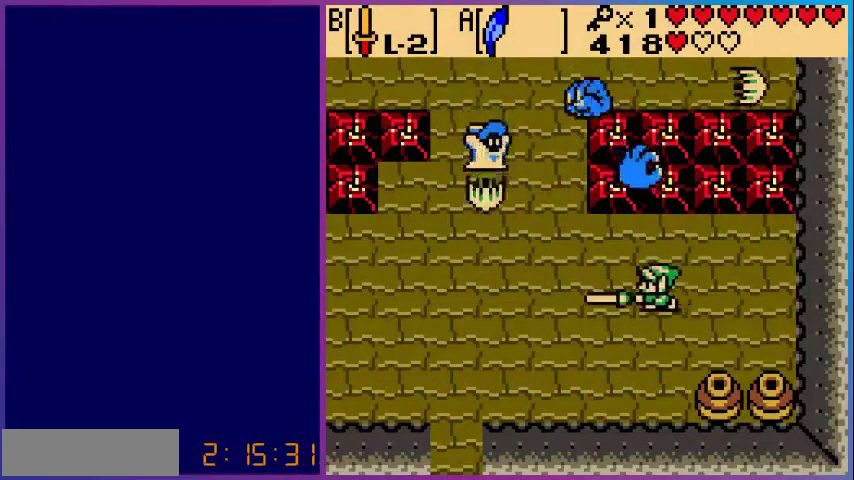
{"buttons": ["B"], "events": [[80, "B", "up"], [120, "B", "down"], [240, "B", "up"], [280, "B", "down"], [360, "B", "up"], [480, "B", "down"]]}
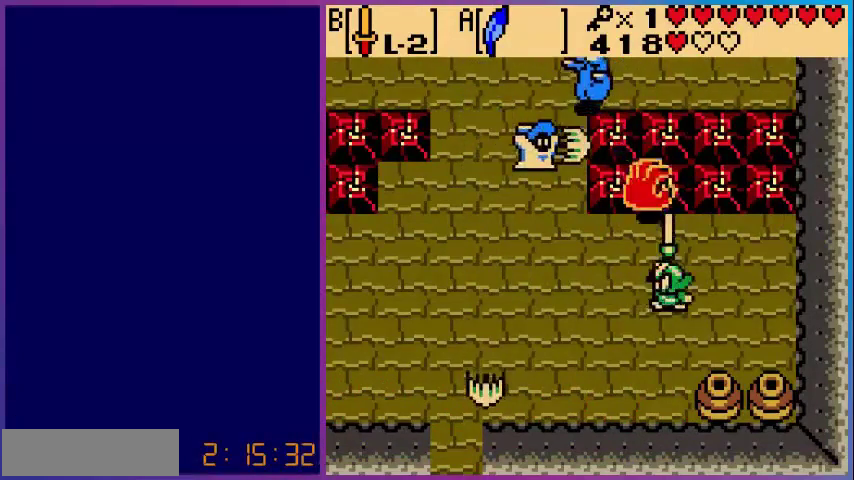
{"buttons": [], "events": [[40, "B", "up"], [80, "B", "down"], [200, "B", "up"], [240, "B", "down"], [480, "B", "up"]]}
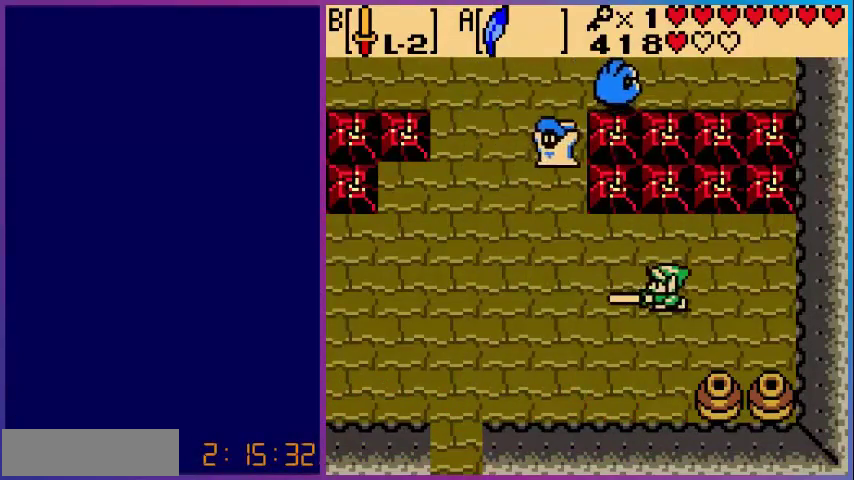
{"buttons": ["DPAD_UP"], "events": [[40, "B", "down"], [120, "B", "up"], [120, "DPAD_LEFT", "down"], [360, "DPAD_UP", "down"], [400, "DPAD_LEFT", "up"]]}
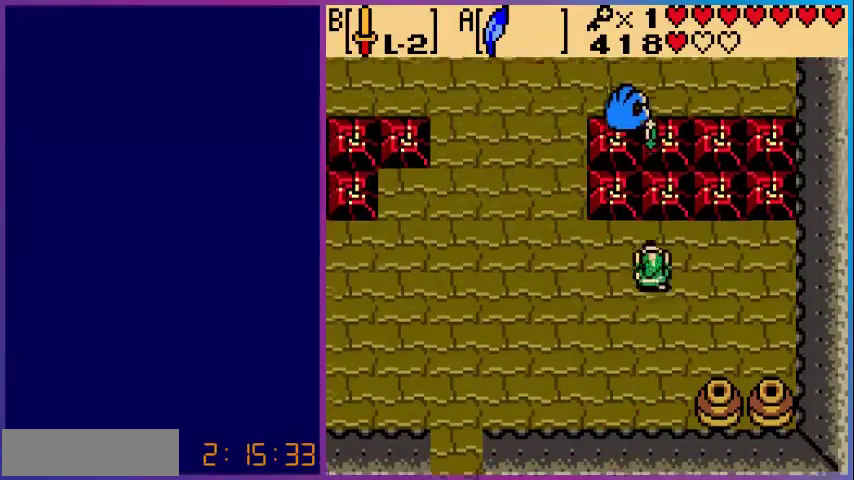
{"buttons": ["B"], "events": [[320, "B", "down"], [320, "DPAD_UP", "up"], [360, "B", "up"], [440, "B", "down"]]}
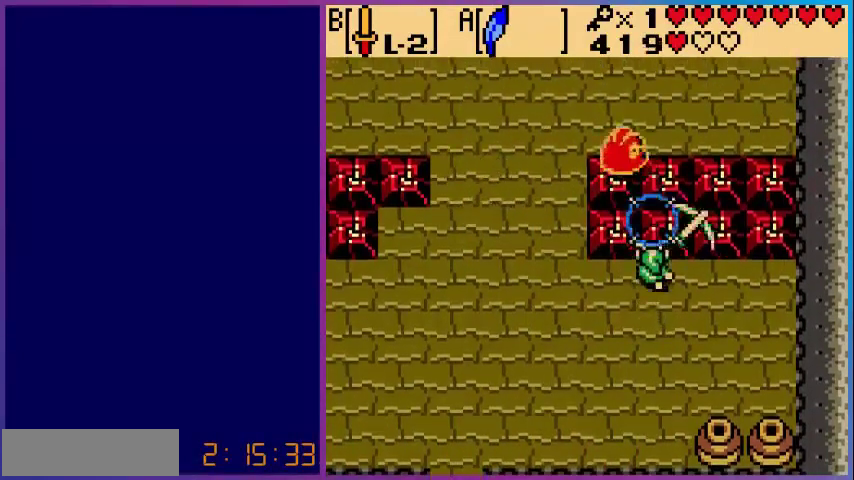
{"buttons": ["DPAD_LEFT"], "events": [[40, "B", "up"], [120, "B", "down"], [200, "B", "up"], [280, "B", "down"], [440, "B", "up"], [480, "DPAD_LEFT", "down"]]}
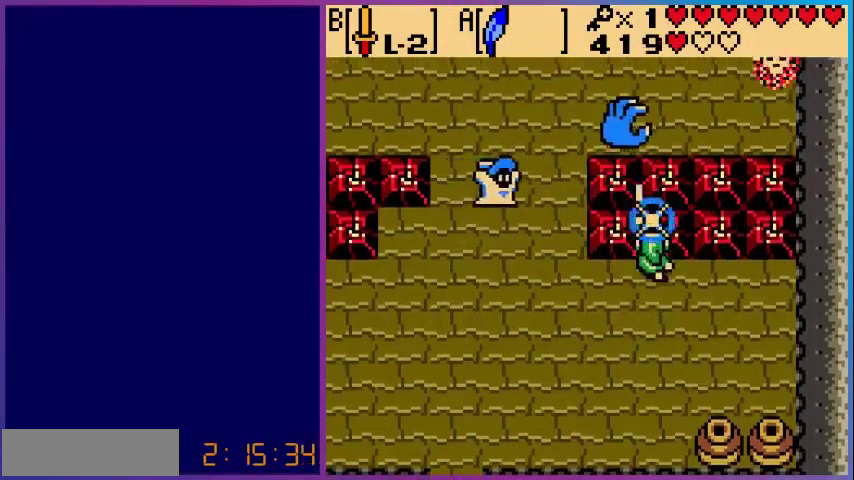
{"buttons": ["B", "DPAD_UP"], "events": [[440, "DPAD_LEFT", "up"], [440, "DPAD_UP", "down"], [520, "B", "down"]]}
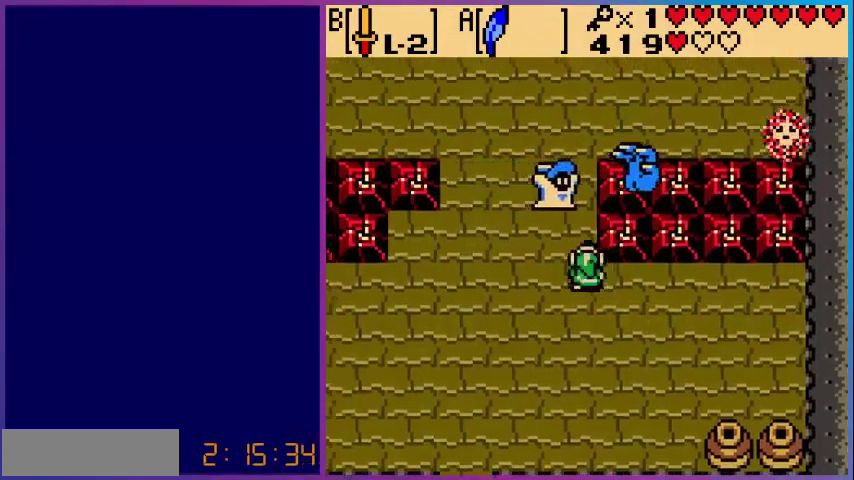
{"buttons": [], "events": [[80, "B", "up"], [80, "DPAD_UP", "up"], [200, "B", "down"], [280, "B", "up"], [360, "B", "down"], [440, "B", "up"]]}
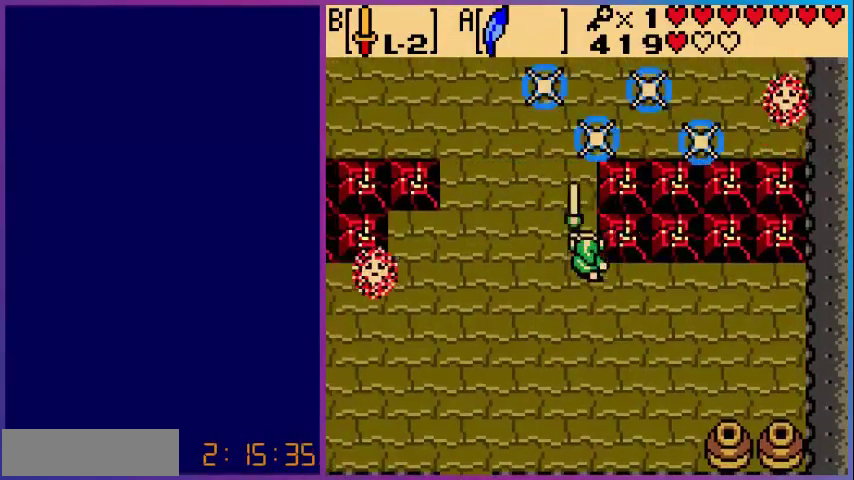
{"buttons": ["DPAD_UP"], "events": [[40, "B", "down"], [200, "B", "up"], [240, "DPAD_UP", "down"]]}
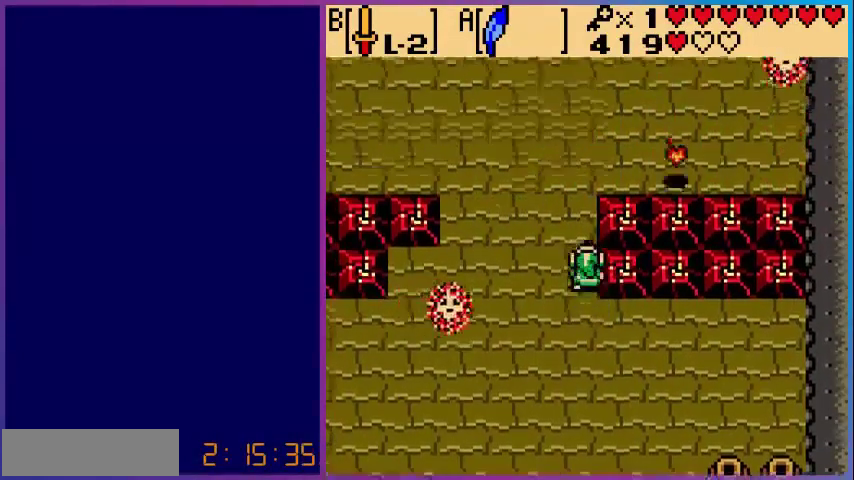
{"buttons": ["DPAD_UP"], "events": []}
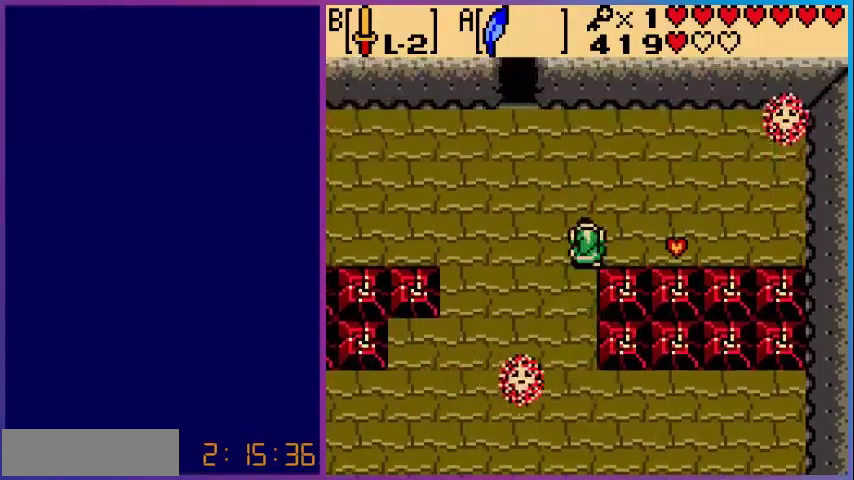
{"buttons": ["DPAD_LEFT"], "events": [[80, "DPAD_RIGHT", "down"], [80, "DPAD_UP", "up"], [200, "B", "down"], [240, "DPAD_RIGHT", "up"], [320, "B", "up"], [360, "DPAD_LEFT", "down"]]}
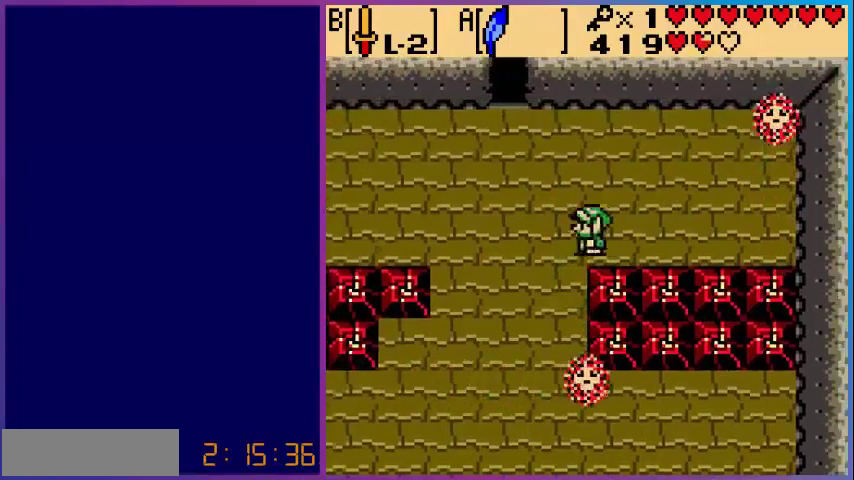
{"buttons": ["DPAD_UP"], "events": [[40, "DPAD_UP", "down"], [400, "DPAD_LEFT", "up"]]}
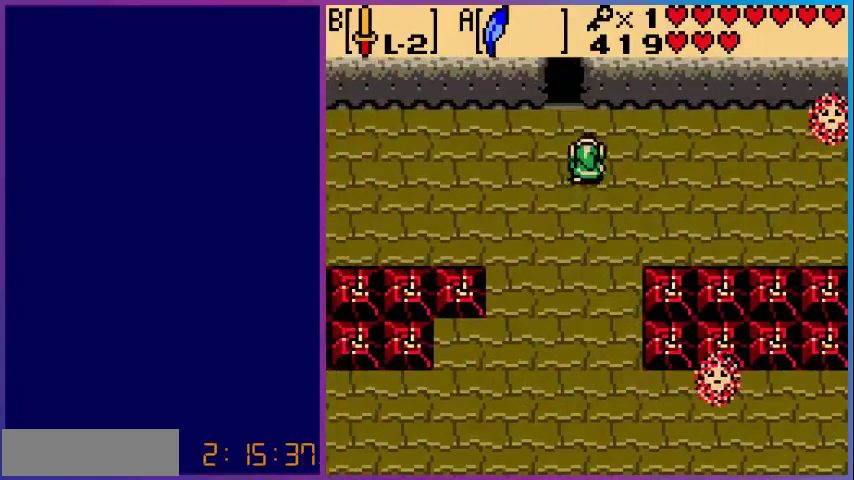
{"buttons": ["DPAD_UP"], "events": []}
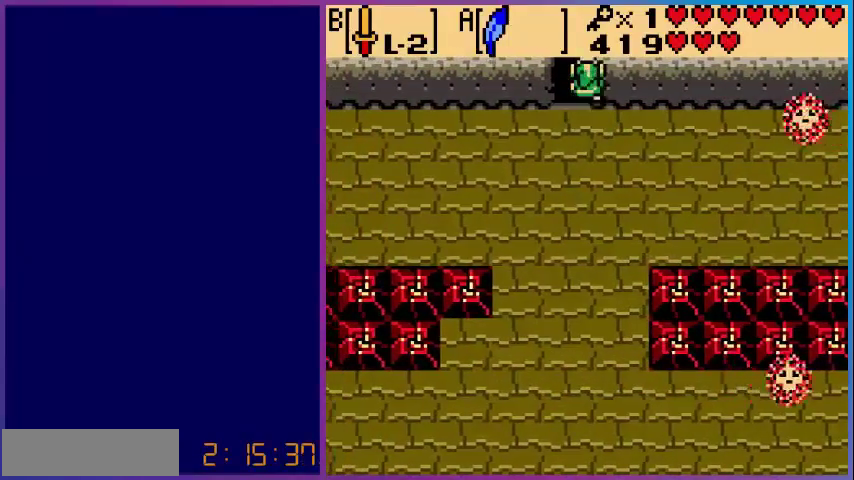
{"buttons": [], "events": [[240, "DPAD_UP", "up"]]}
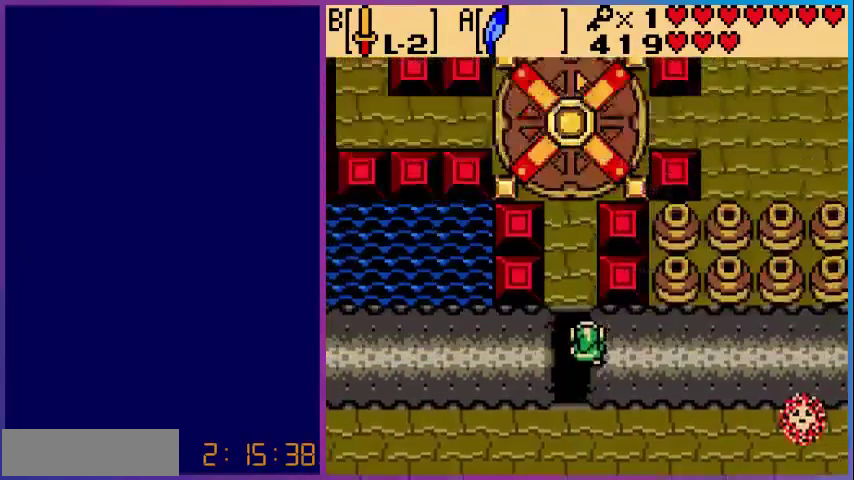
{"buttons": ["DPAD_UP"], "events": [[160, "DPAD_UP", "down"]]}
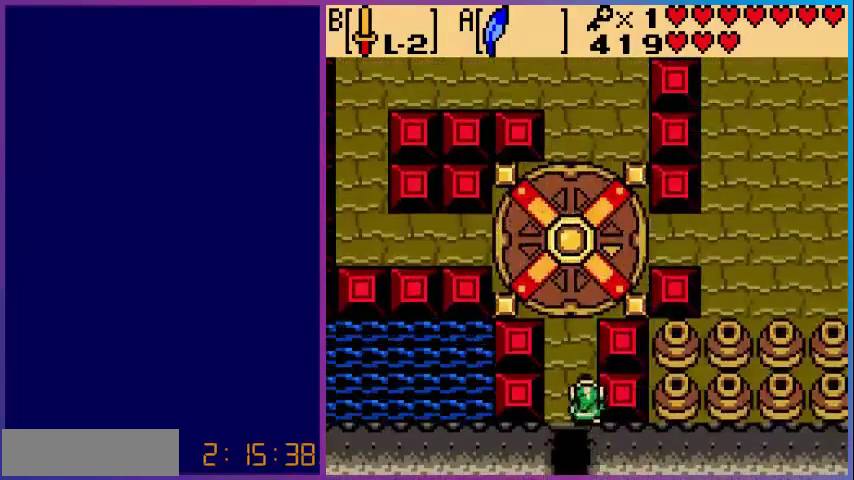
{"buttons": [], "events": [[200, "DPAD_UP", "up"], [240, "START", "down"], [320, "START", "up"]]}
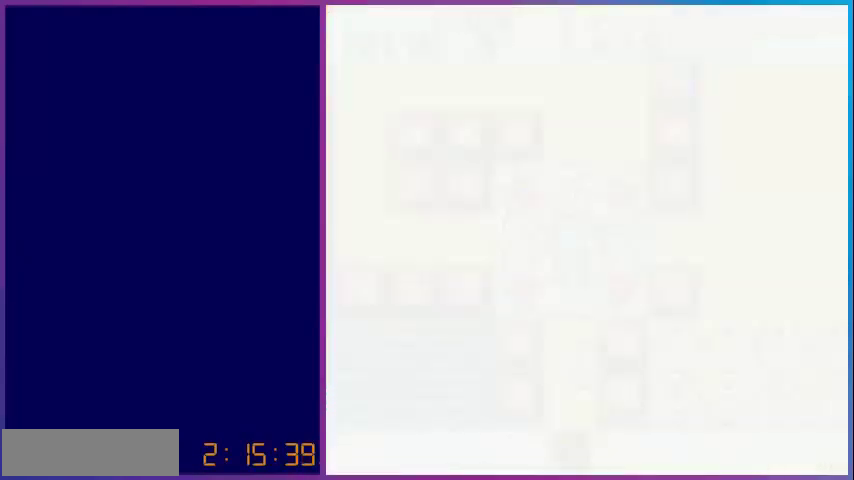
{"buttons": ["SELECT"], "events": [[480, "SELECT", "down"]]}
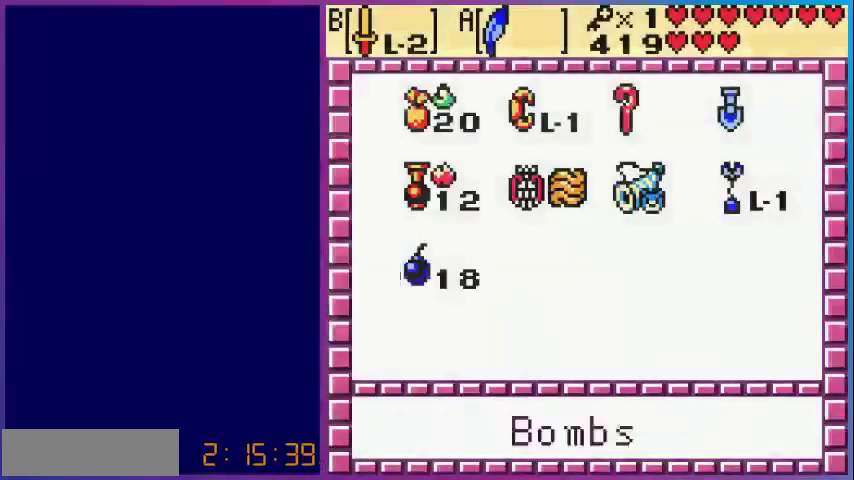
{"buttons": [], "events": [[80, "SELECT", "up"]]}
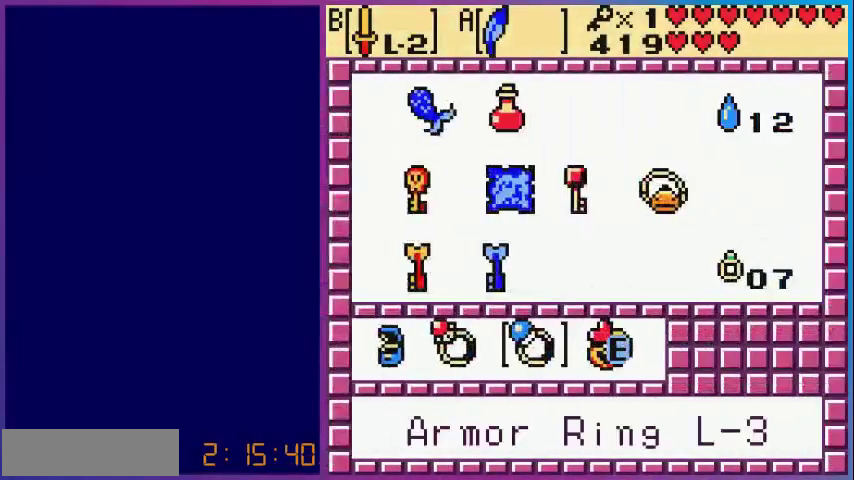
{"buttons": [], "events": [[240, "A", "down"], [360, "A", "up"], [400, "START", "down"], [520, "START", "up"]]}
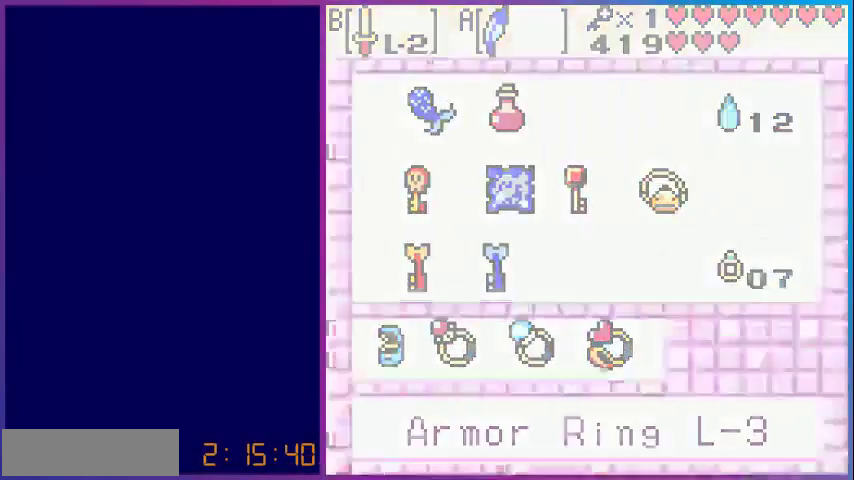
{"buttons": ["DPAD_UP"], "events": [[120, "DPAD_UP", "down"]]}